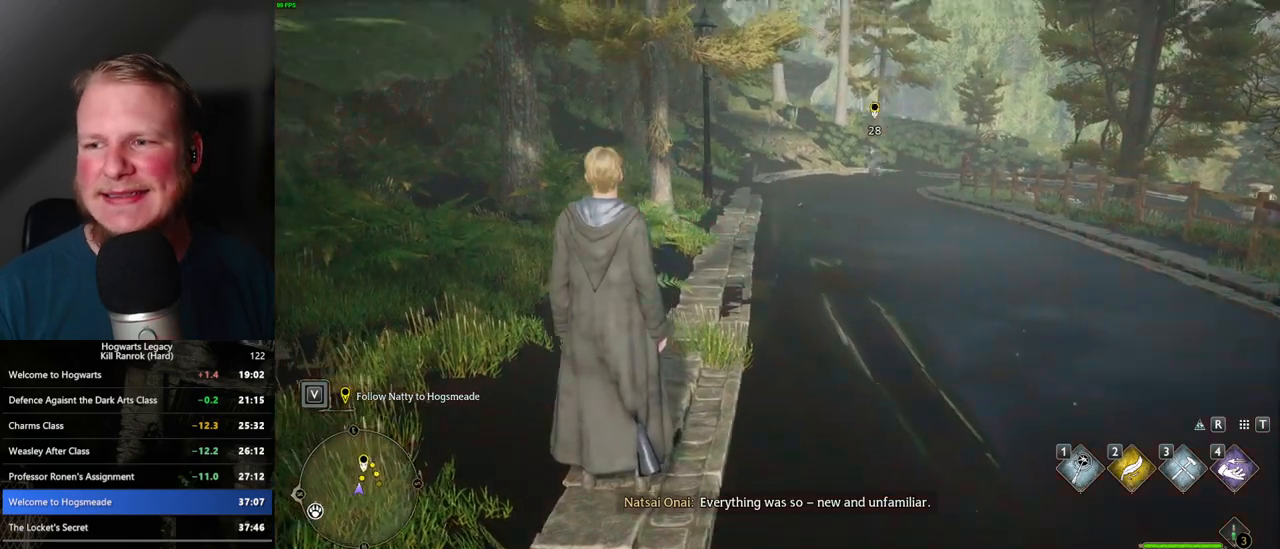
Gameplay with keyboard and mouse; each line is a JSON object with the keys and mouse buttons held at the frame after it. "events" lists presses ("down") and releases ("up") of ".", "/", "0", "1", "2", "3", "4", "5", "6", "7", "8", "9", "a", "alt_l", "alt_r", "b", "backslash", "backspace", "c", "caps_lock", "comma", "ctrl_l", "ctrl_r", "d", "e", "equals", "escape", "f", "f1", "f10", "f11", "f12", "f2", "f3", "f4", "f5", "f6", "f7", "f8", "f9", "g", "h", "i", "j", "k", "l", "lbracket", "m", "minus", "n", "o", "p", "q", "quote", "r", "rbracket", "return", "s", "semicolon", "shift_l", "shift_r", "space", "super", "super_r", "t", "tab", "tilde", "u", "v", "w", "x", "y", "z", "mouse_left", "mouse_wheel", "mouse_right", "mouse_mb4" and "mouse_mb5" between this image and that frame as [ms after this image, input, new state], when the widget could be followed in between. "mouse_left", "mouse_wheel", "mouse_right", "mouse_mb4", "mouse_mb5" = the "left", "wheel", "right", "mb4", "mb5" buttons of the "mouse" list. No other keys are recorded. "wheel" means that the mouse wheel is clicked or scrolled. Mouse movement is not recorded.
{"keys": [], "mouse": [], "events": [[417, "s", "down"], [500, "s", "up"]]}
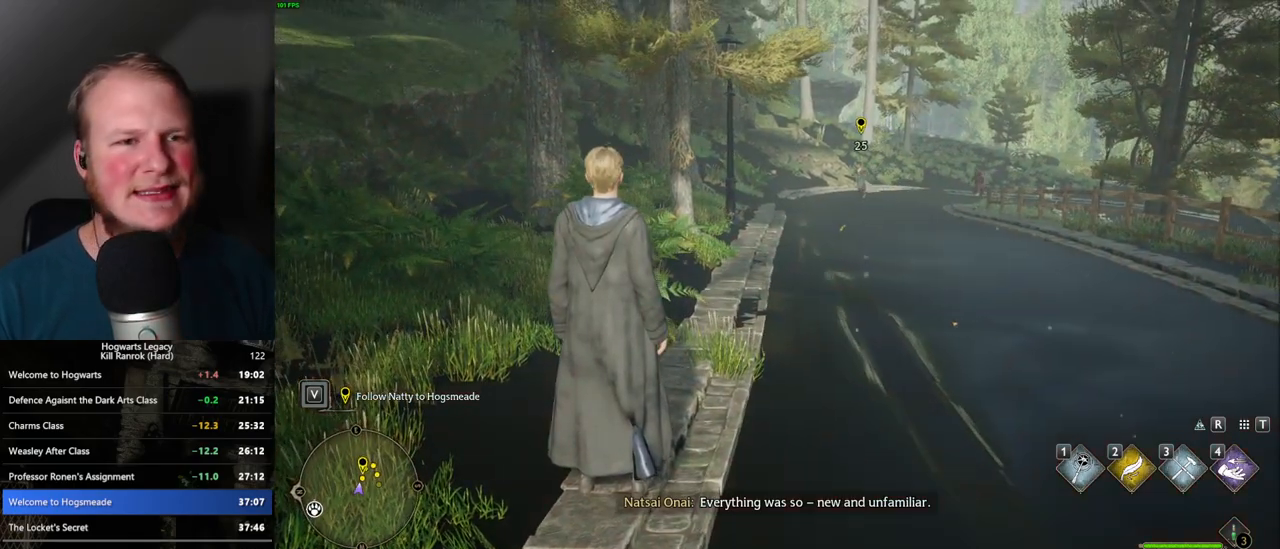
{"keys": ["a", "w"], "mouse": [], "events": [[33, "s", "down"], [100, "a", "down"], [250, "s", "up"], [483, "w", "down"]]}
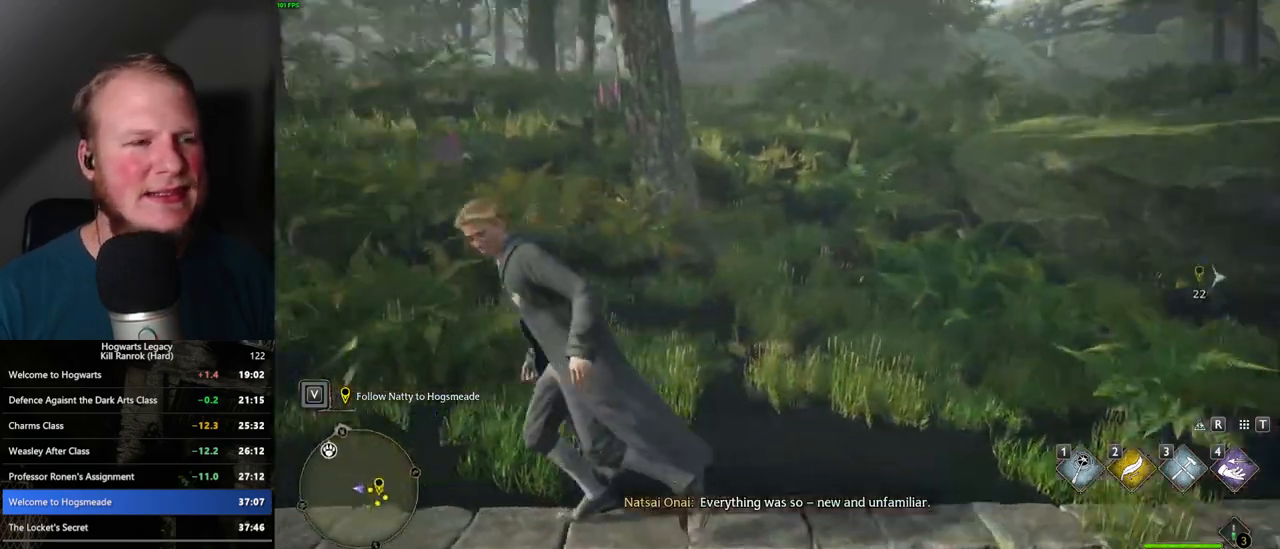
{"keys": ["shift_l", "w"], "mouse": [], "events": [[117, "a", "up"], [433, "shift_l", "down"]]}
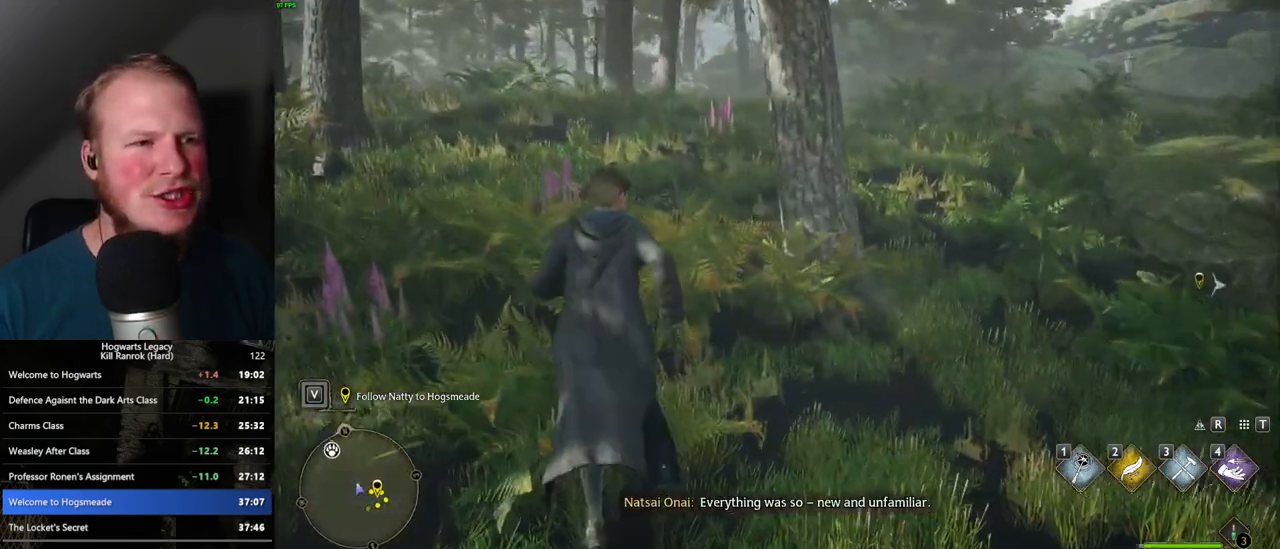
{"keys": ["w"], "mouse": [], "events": [[50, "shift_l", "up"]]}
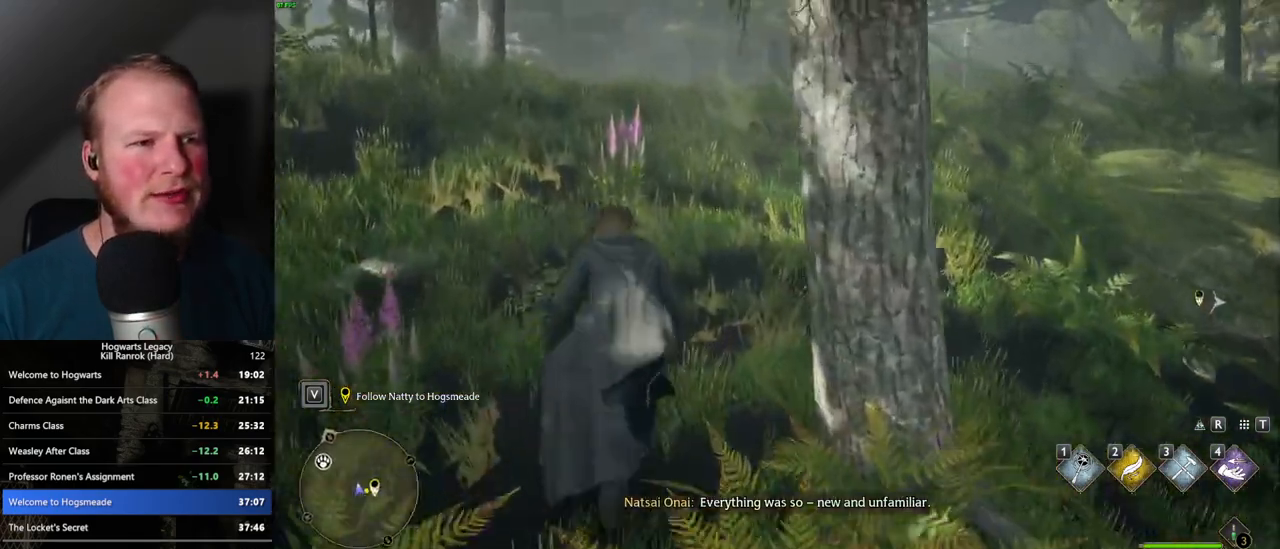
{"keys": ["w"], "mouse": [], "events": []}
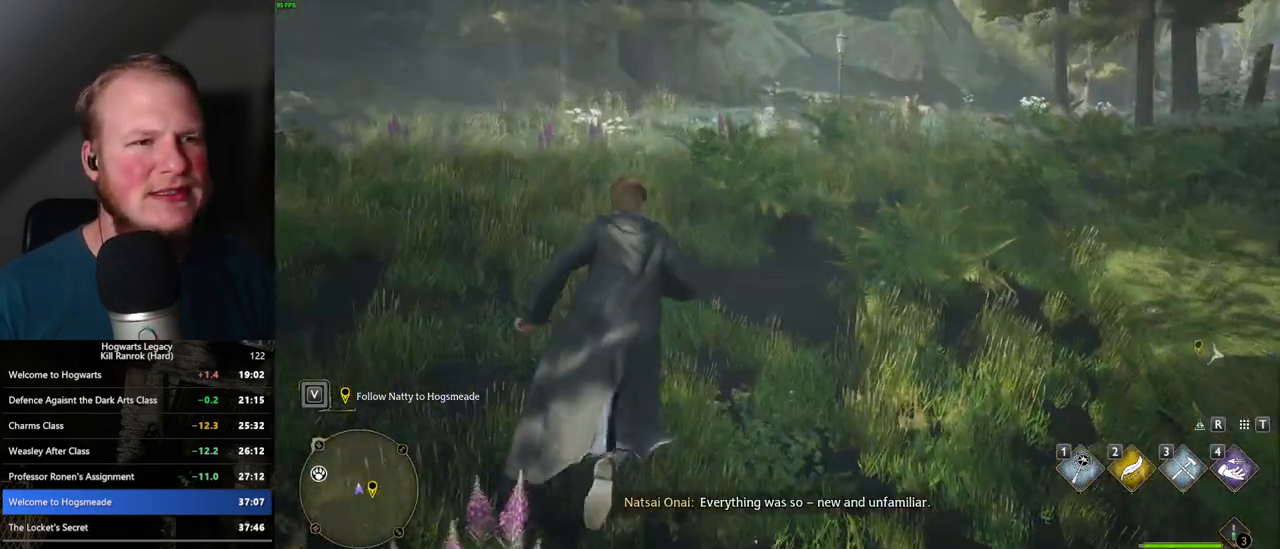
{"keys": ["a", "w"], "mouse": [], "events": [[483, "a", "down"]]}
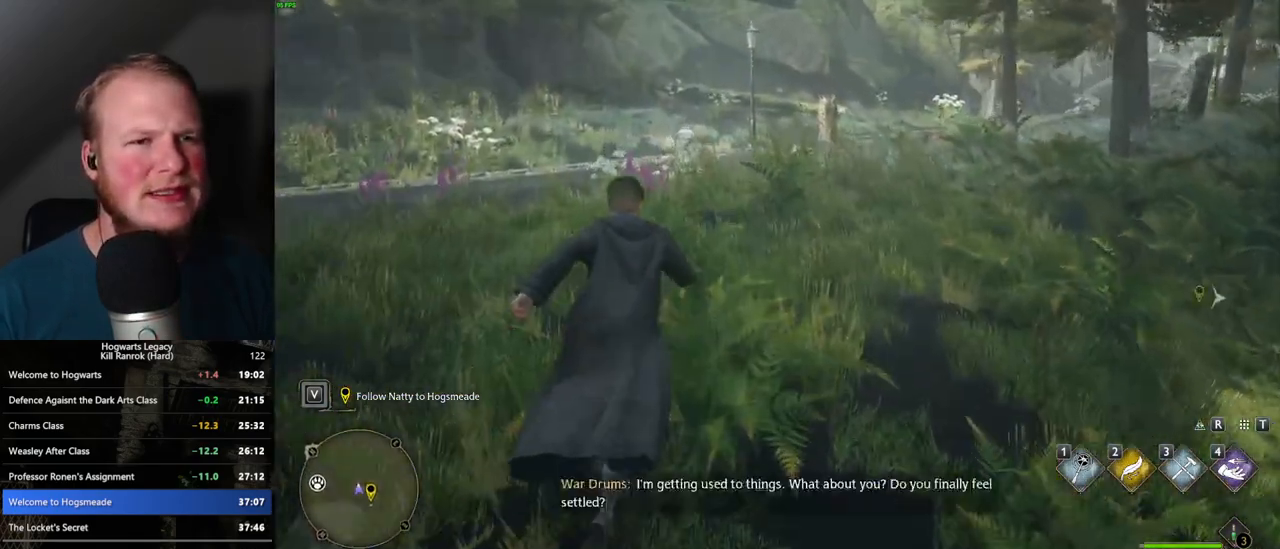
{"keys": ["w"], "mouse": [], "events": [[117, "a", "up"]]}
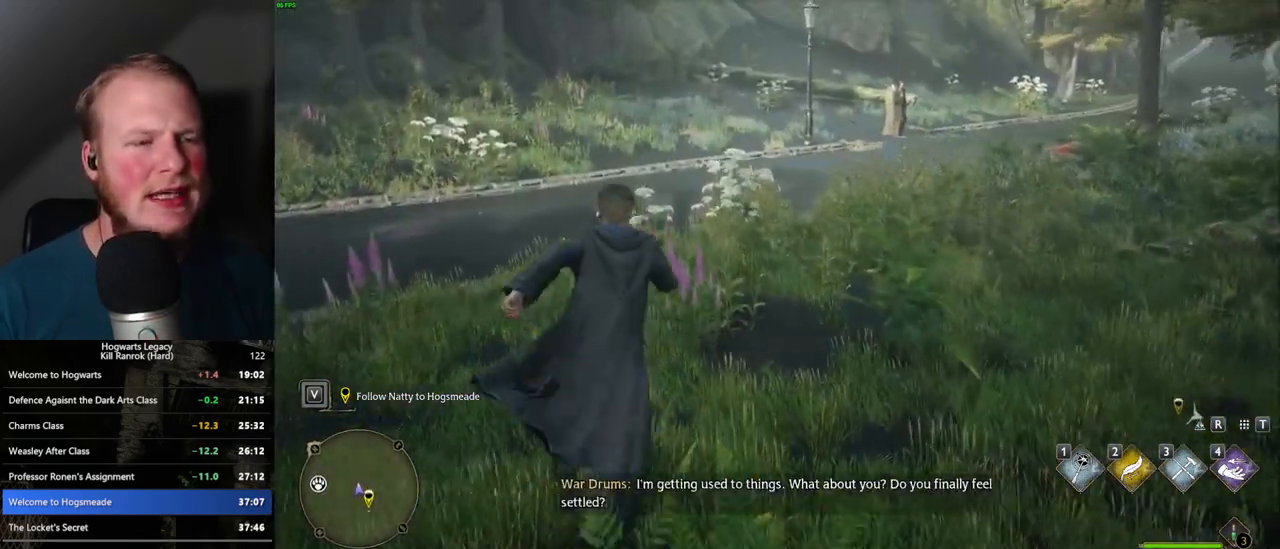
{"keys": ["a", "w"], "mouse": [], "events": [[67, "a", "down"]]}
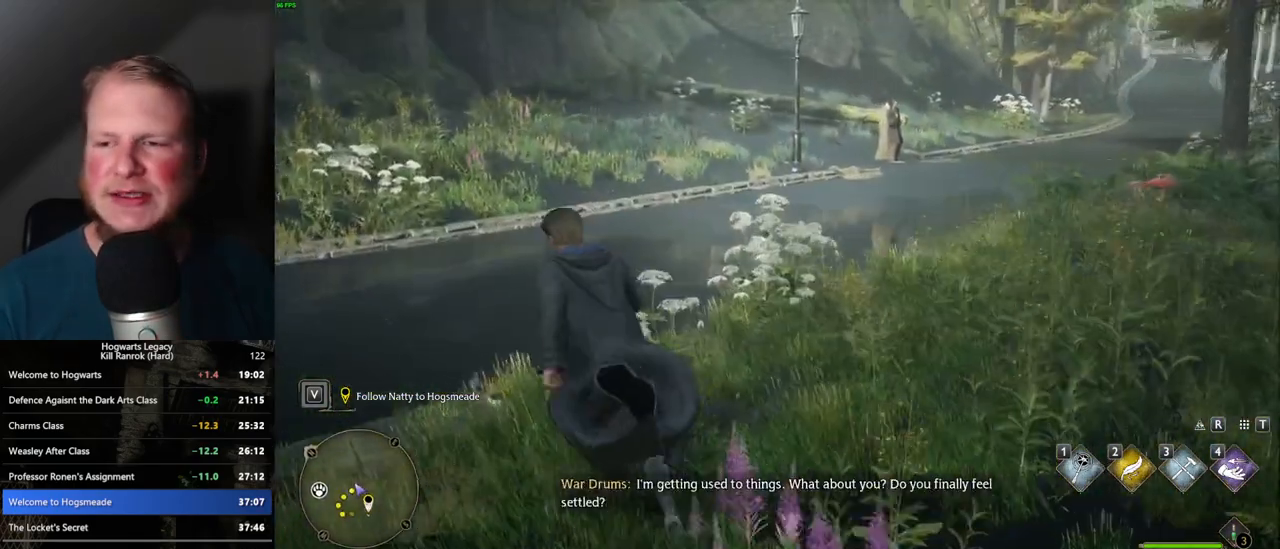
{"keys": ["w"], "mouse": [], "events": [[200, "a", "up"]]}
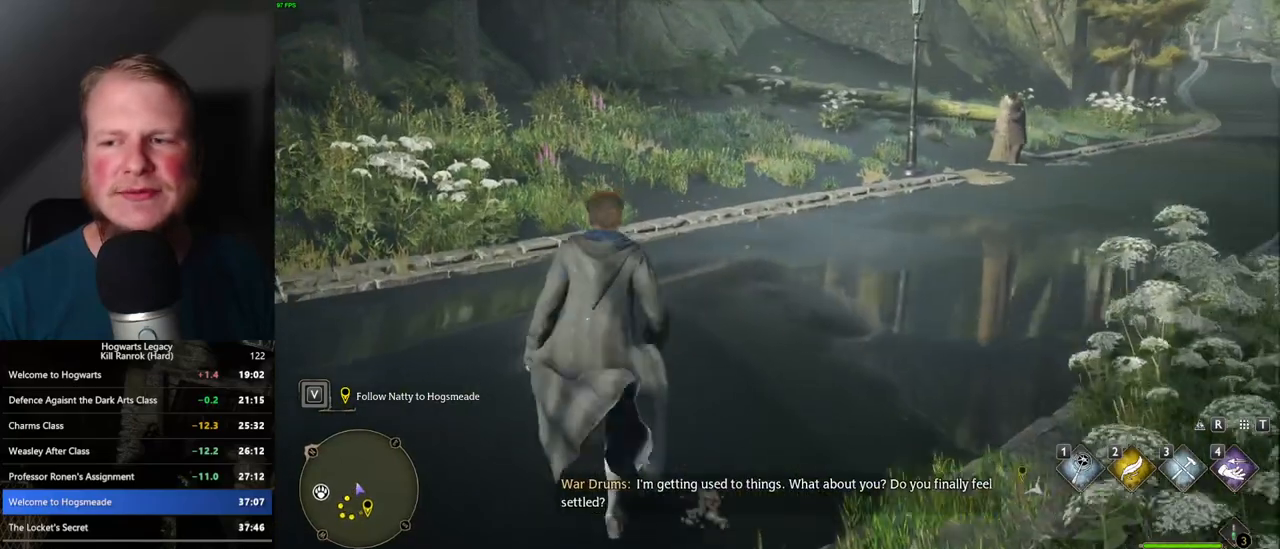
{"keys": ["w"], "mouse": [], "events": []}
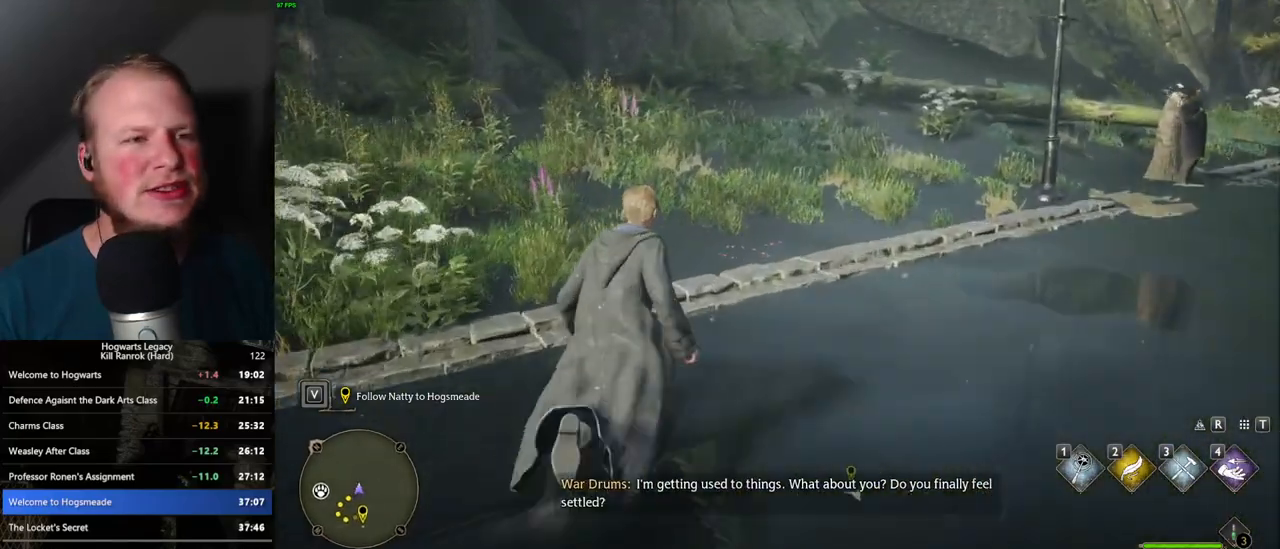
{"keys": ["w"], "mouse": [], "events": []}
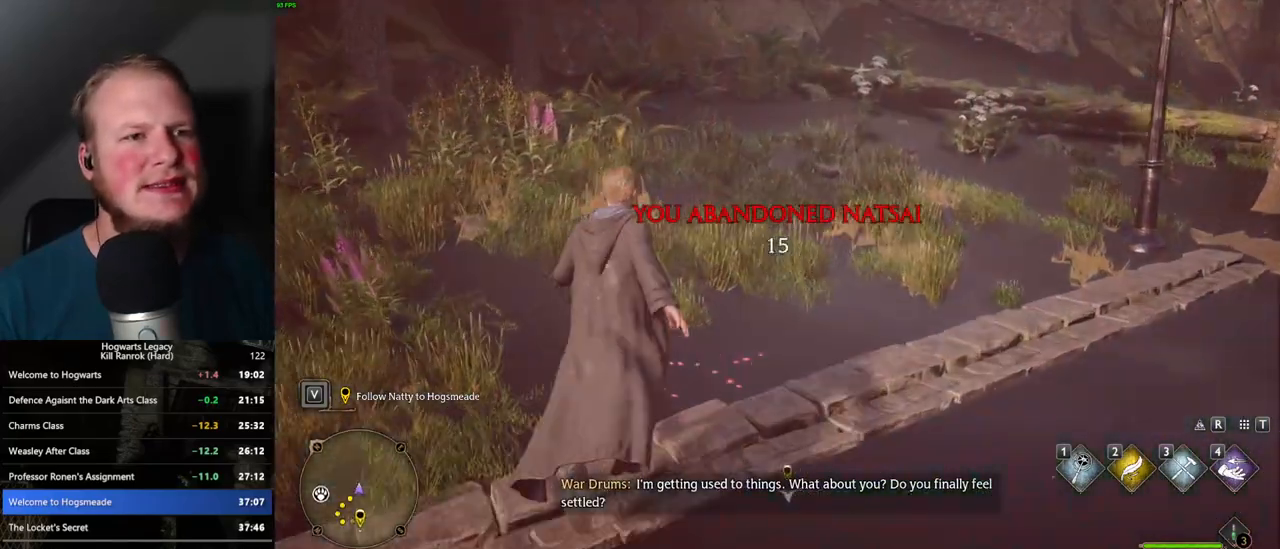
{"keys": ["w"], "mouse": [], "events": []}
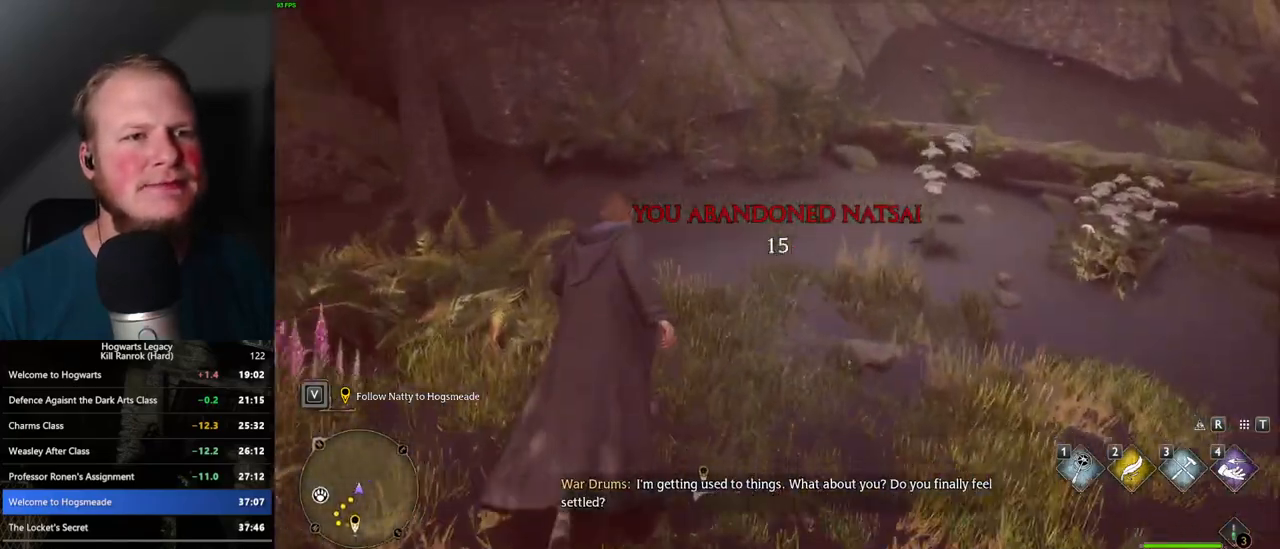
{"keys": ["w"], "mouse": [], "events": []}
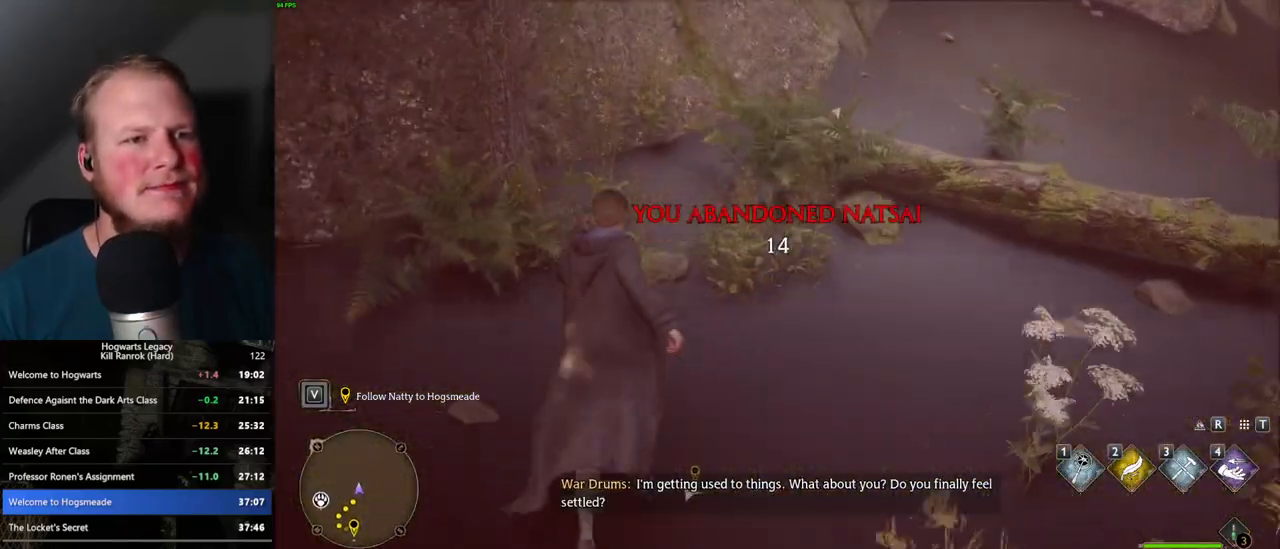
{"keys": ["w"], "mouse": [], "events": []}
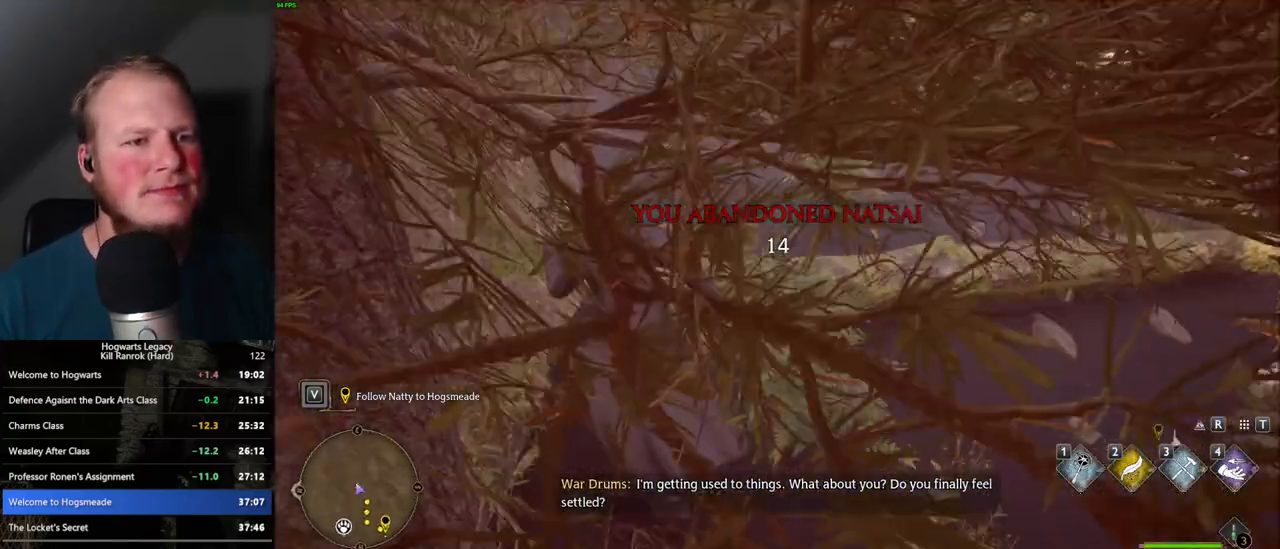
{"keys": ["w"], "mouse": [], "events": [[33, "w", "up"], [367, "w", "down"]]}
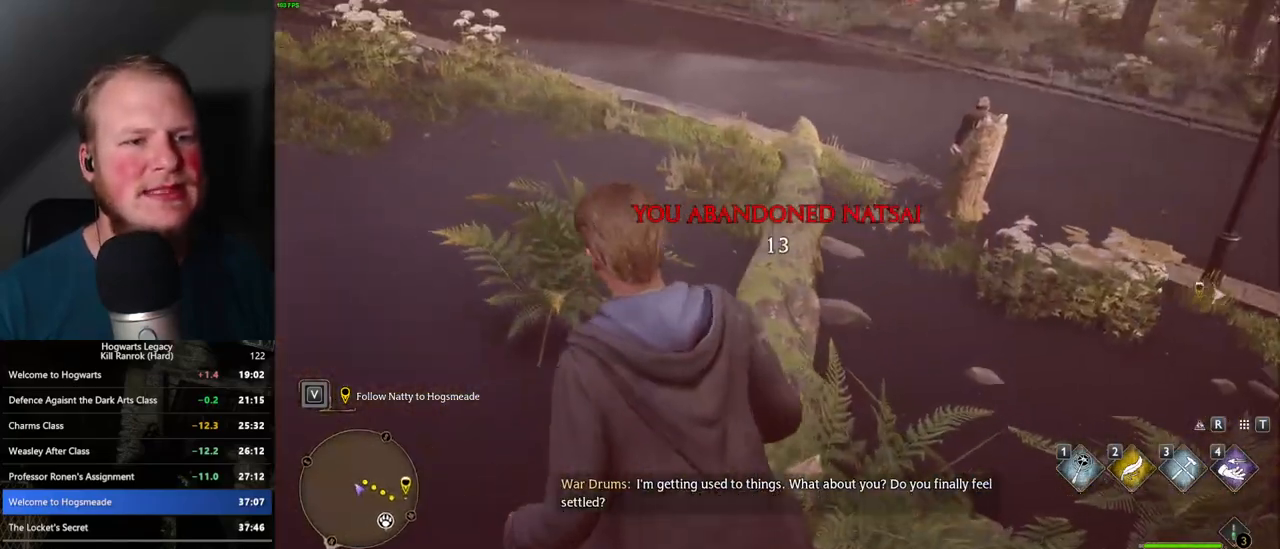
{"keys": ["w"], "mouse": [], "events": []}
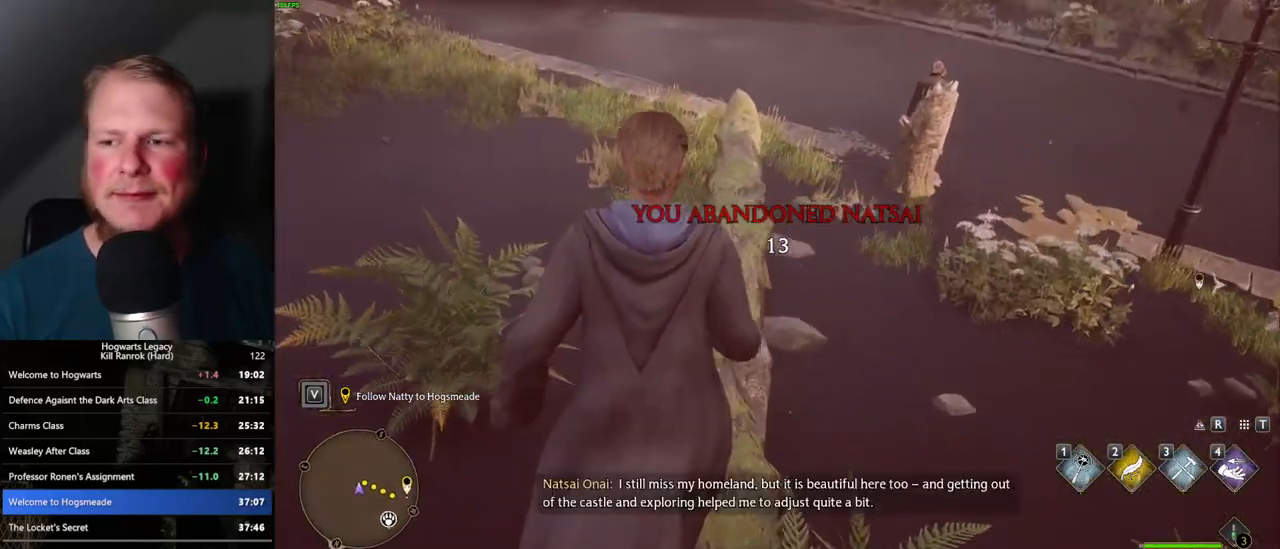
{"keys": ["w"], "mouse": [], "events": [[417, "a", "down"], [500, "a", "up"]]}
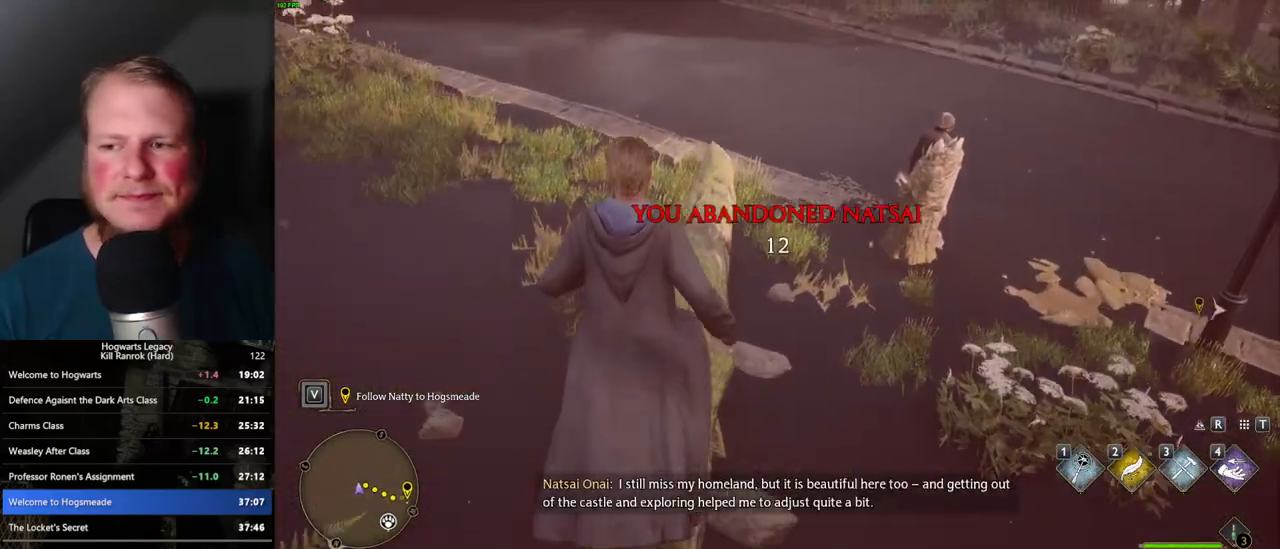
{"keys": ["w"], "mouse": ["mb5"], "events": [[500, "mouse_mb5", "down"]]}